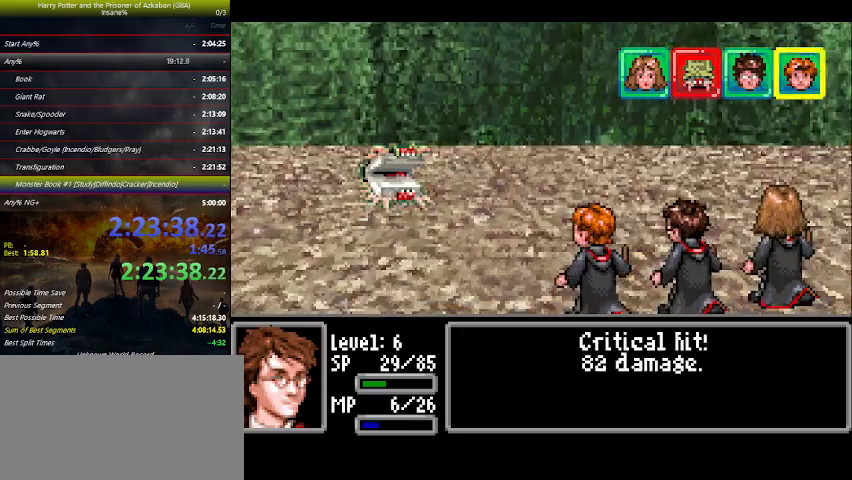
Gameplay with keyboard and mouse; each line is a JSON object with the keys held at the frame after it. "events" lists presses ("down") and releases ("up") of "a", "ctrl", "d", "down", "e", "escape", "f", "f1", "f4", "left", "q", "r", "return", "right", "s", "shift", "space", "tab", "up", "w" and "z" between this image and that frame as [ms after this image, input, new state], when the widget could be followed in between. No other keys are recorded. Mouse buttons are not recorded. Not read: mouse_move.
{"keys": ["right"], "events": [[333, "space", "down"], [366, "space", "up"], [433, "right", "down"], [466, "right", "up"], [500, "right", "down"]]}
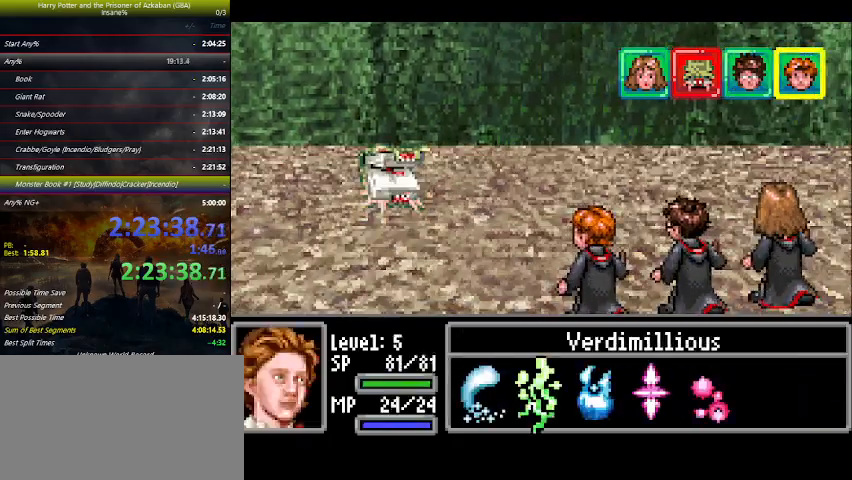
{"keys": [], "events": [[100, "right", "up"], [100, "space", "down"], [133, "space", "up"], [233, "space", "down"], [300, "space", "up"], [400, "space", "down"], [466, "space", "up"]]}
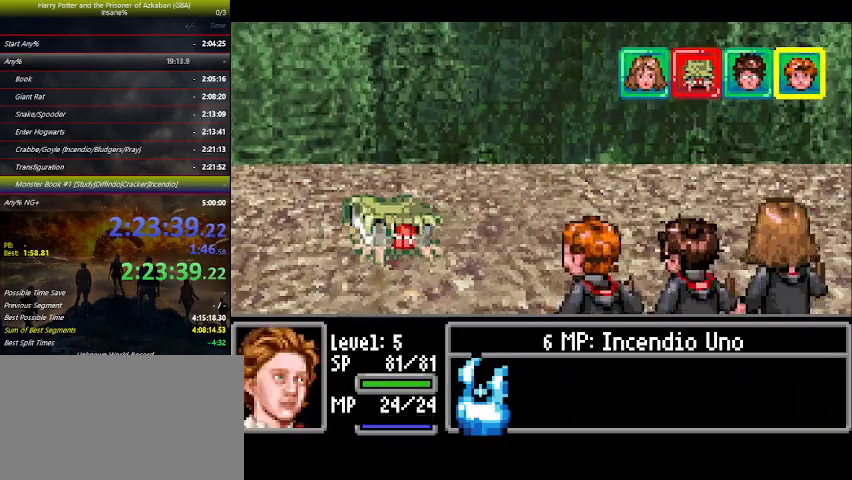
{"keys": ["space"], "events": [[33, "space", "down"], [100, "space", "up"], [166, "space", "down"], [233, "space", "up"], [366, "space", "down"], [400, "space", "up"], [500, "space", "down"]]}
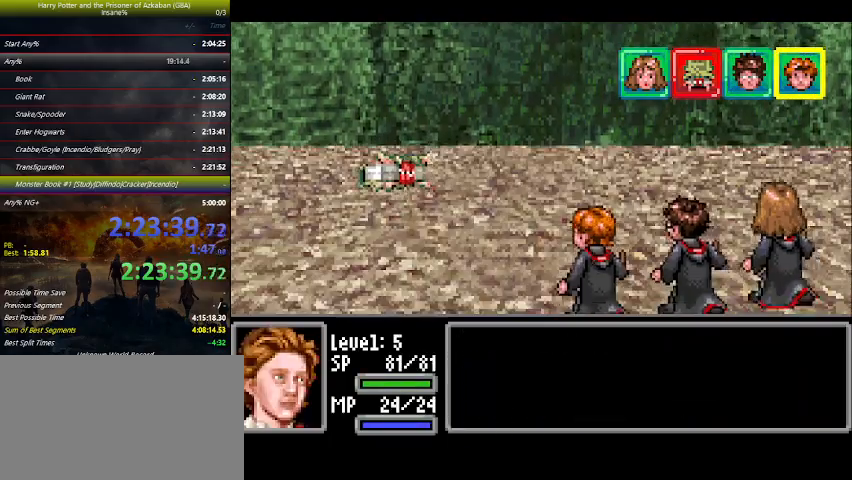
{"keys": [], "events": [[100, "space", "up"]]}